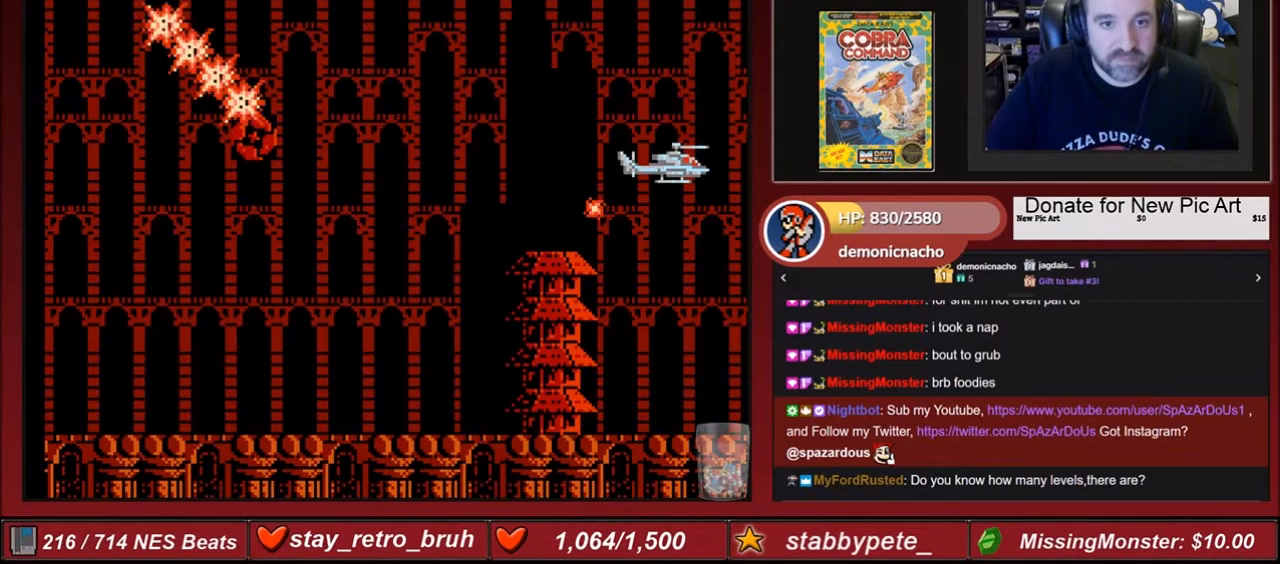
Gameplay with a controller (Nintendo layout); each line is a JSON object with the inputs held at the frame after it. "events" lists button and stick changes between this image and that frame as [ms after this image, input, new state], when the widget could be followed in between. Not read: L3 R3.
{"buttons": [], "events": []}
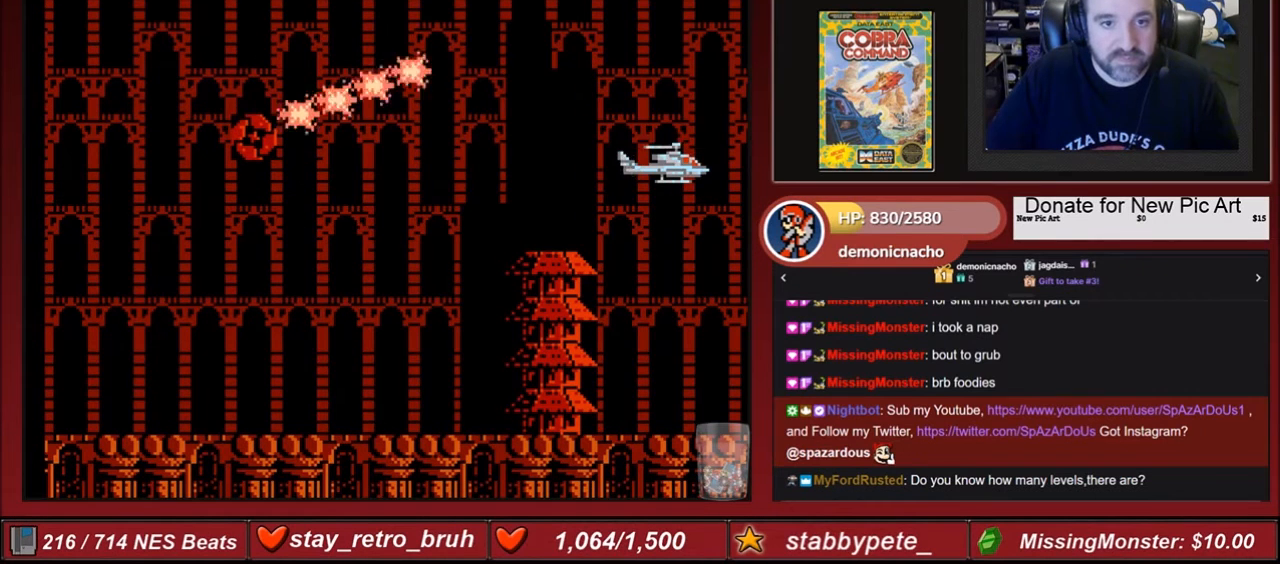
{"buttons": ["DPAD_LEFT"], "events": [[134, "DPAD_LEFT", "down"]]}
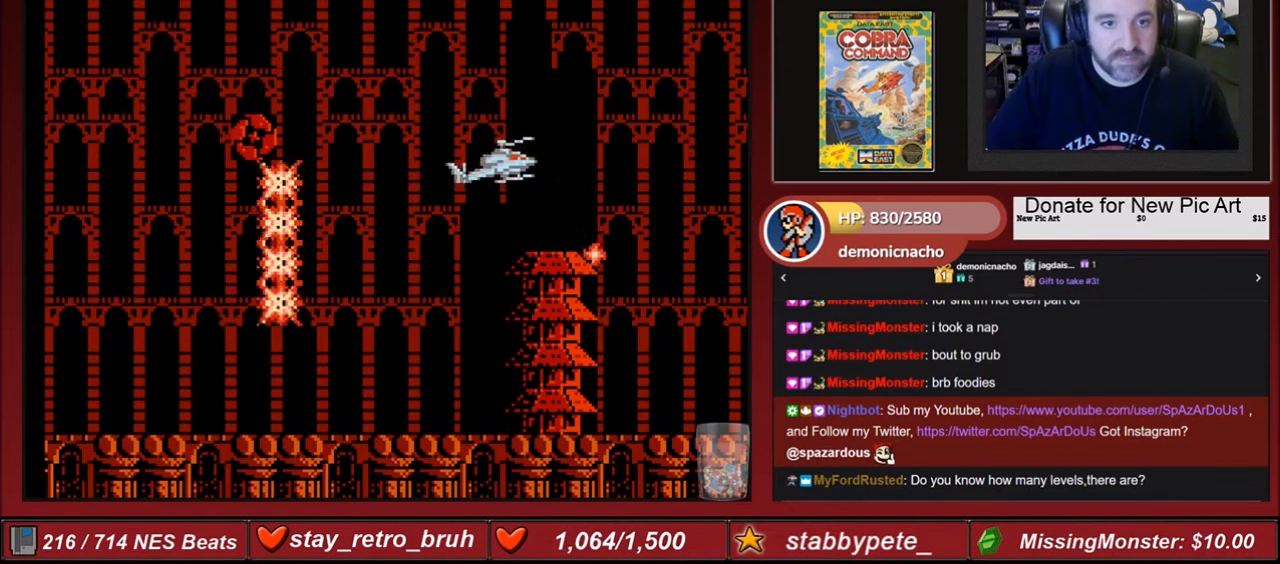
{"buttons": [], "events": [[133, "DPAD_DOWN", "down"], [200, "DPAD_LEFT", "up"], [333, "DPAD_DOWN", "up"]]}
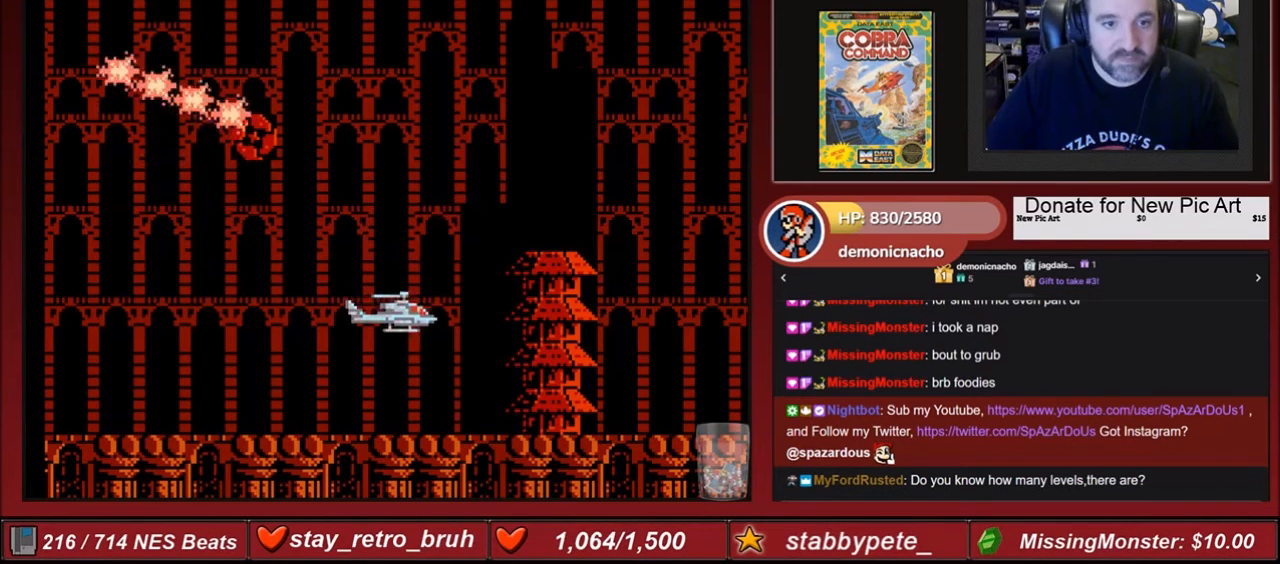
{"buttons": [], "events": [[200, "DPAD_DOWN", "down"], [234, "DPAD_DOWN", "up"]]}
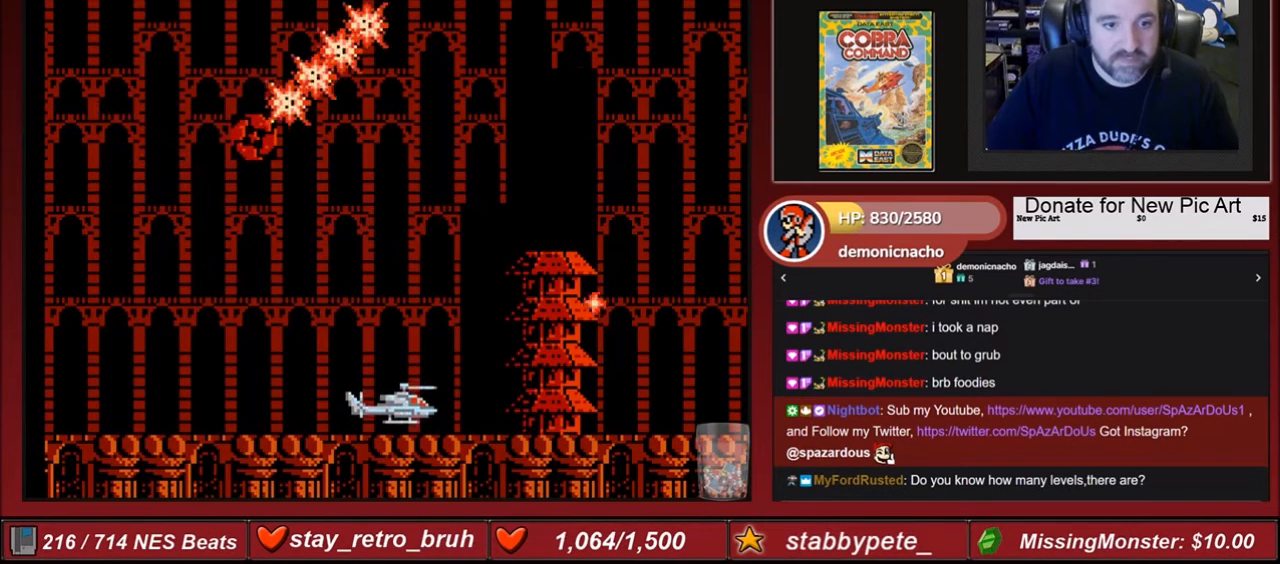
{"buttons": [], "events": []}
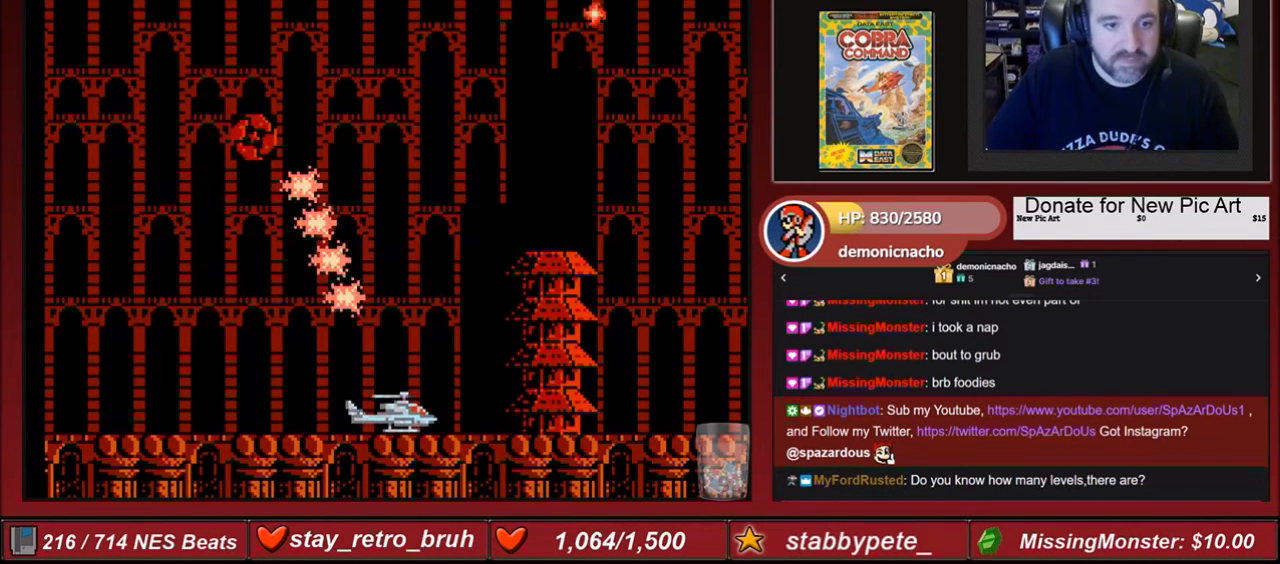
{"buttons": [], "events": [[134, "START", "down"], [300, "START", "up"]]}
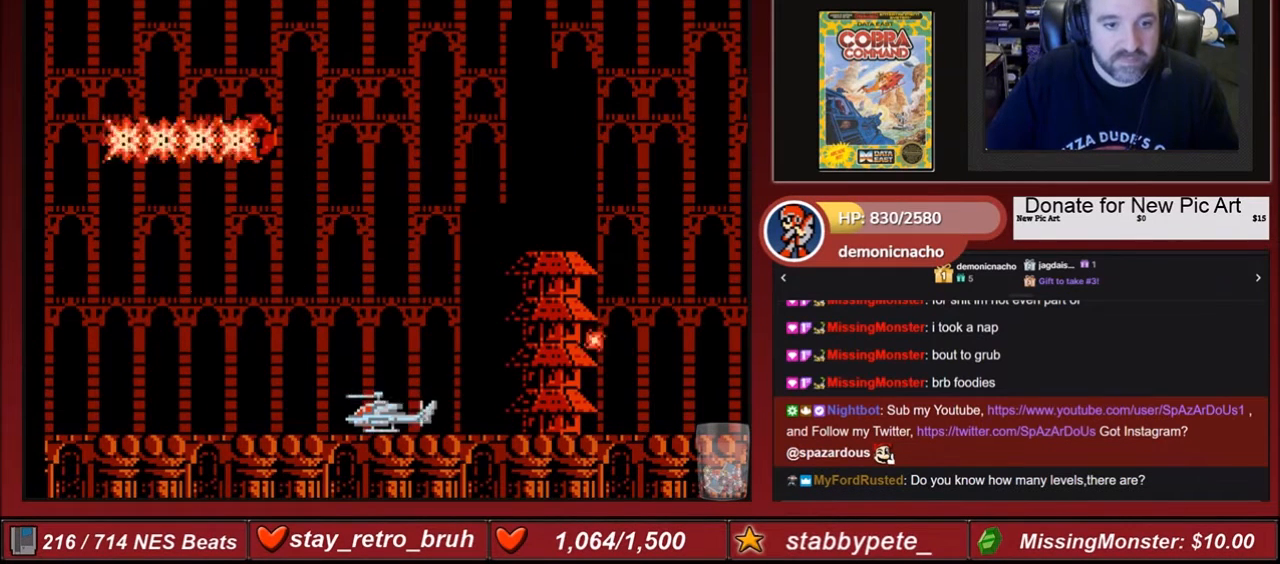
{"buttons": [], "events": [[66, "DPAD_UP", "down"], [133, "DPAD_UP", "up"]]}
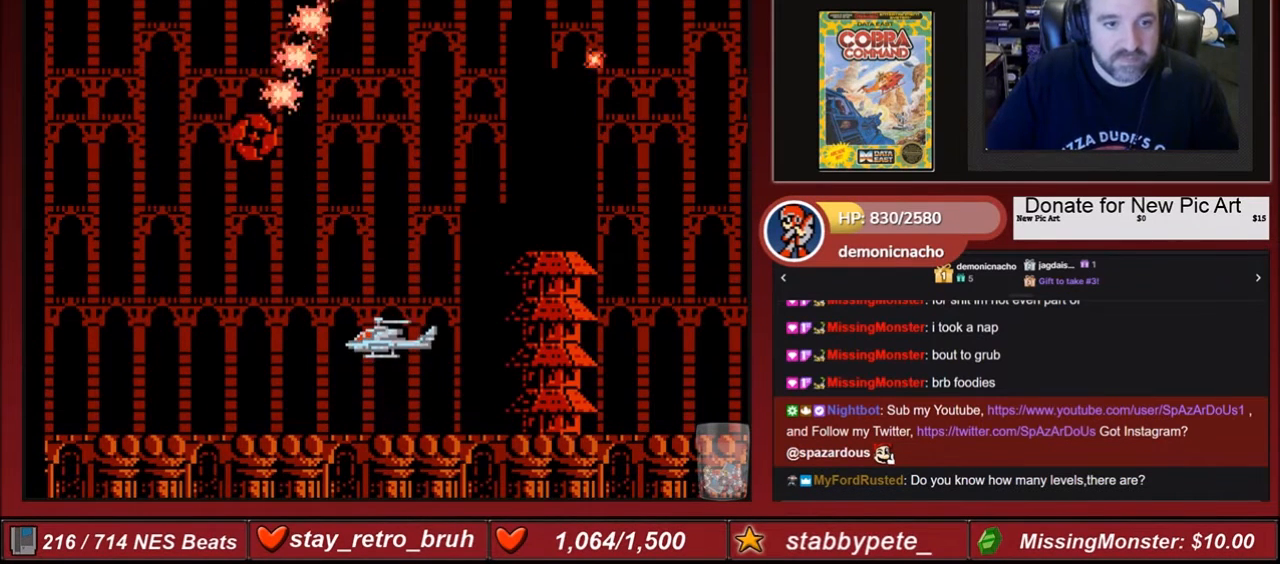
{"buttons": [], "events": []}
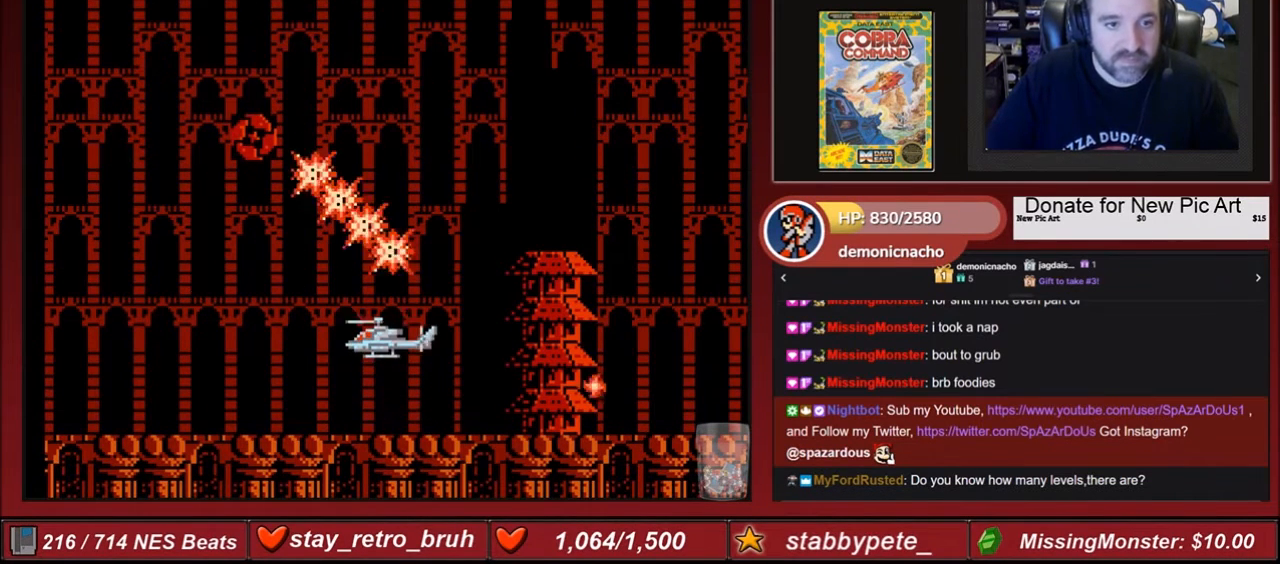
{"buttons": [], "events": []}
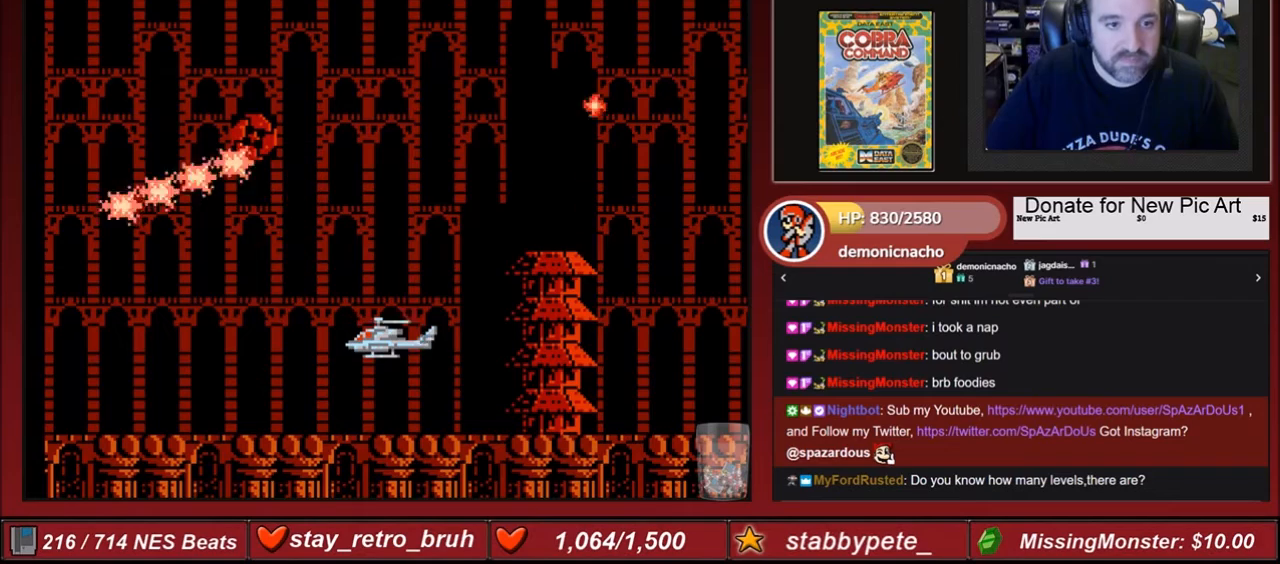
{"buttons": ["DPAD_LEFT"], "events": [[467, "DPAD_LEFT", "down"]]}
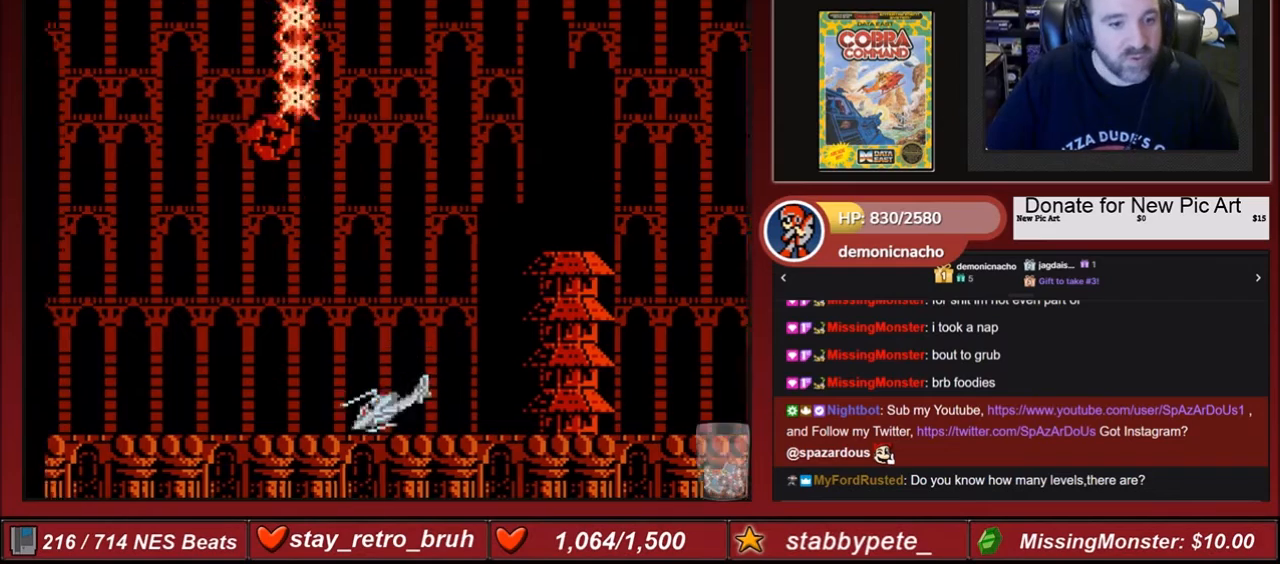
{"buttons": [], "events": [[133, "DPAD_LEFT", "up"]]}
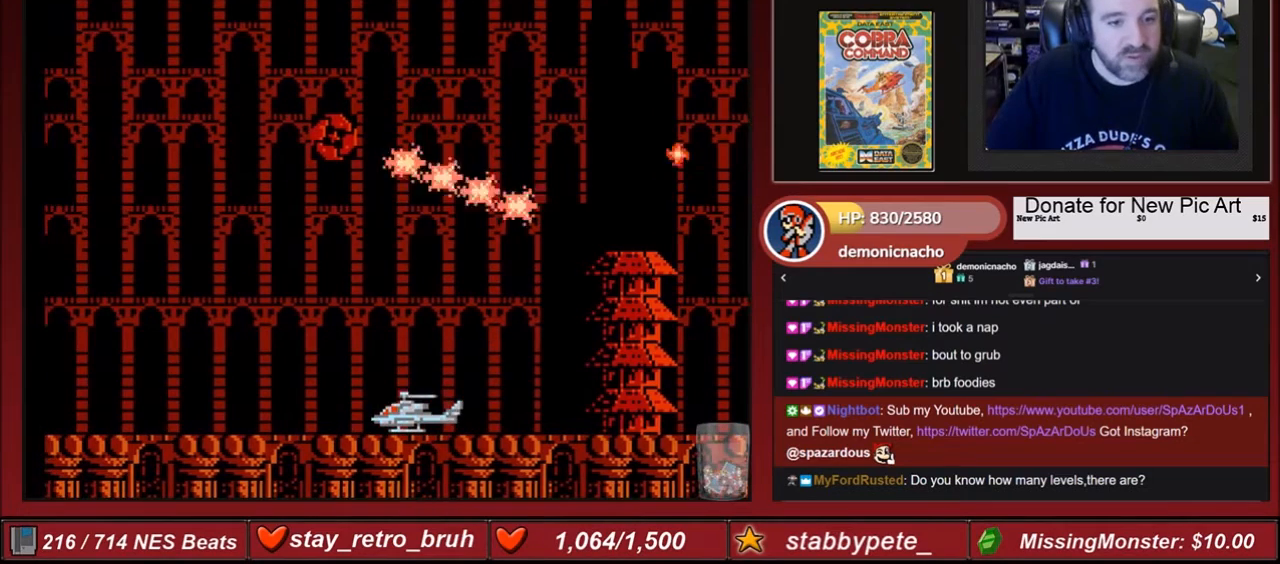
{"buttons": ["DPAD_LEFT"], "events": [[367, "DPAD_LEFT", "down"]]}
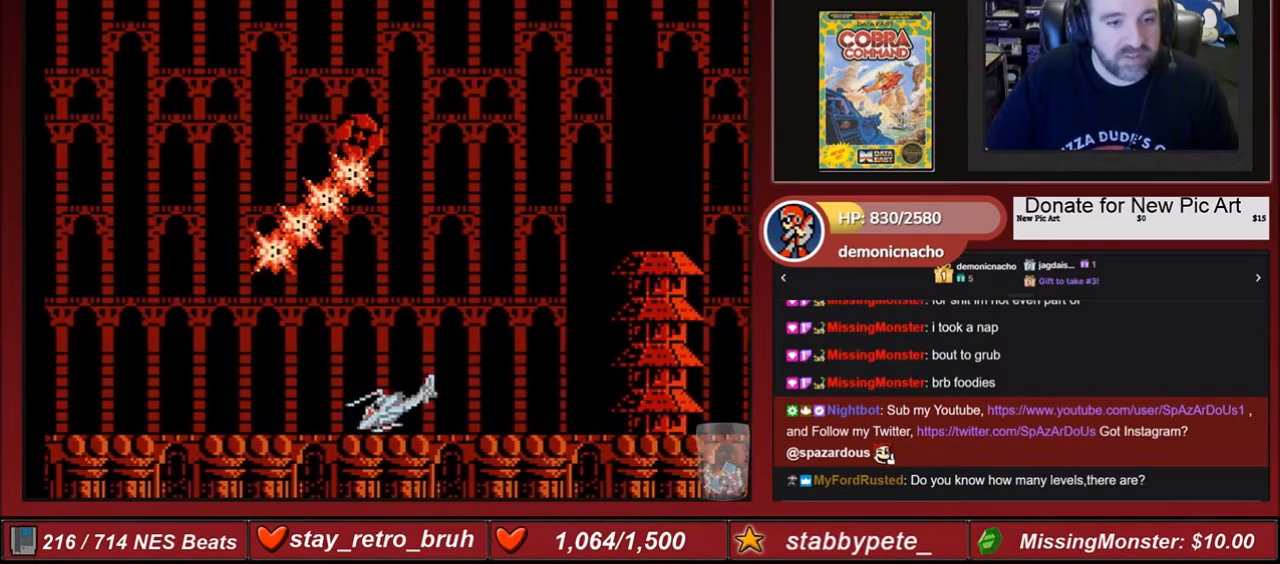
{"buttons": ["DPAD_LEFT"], "events": []}
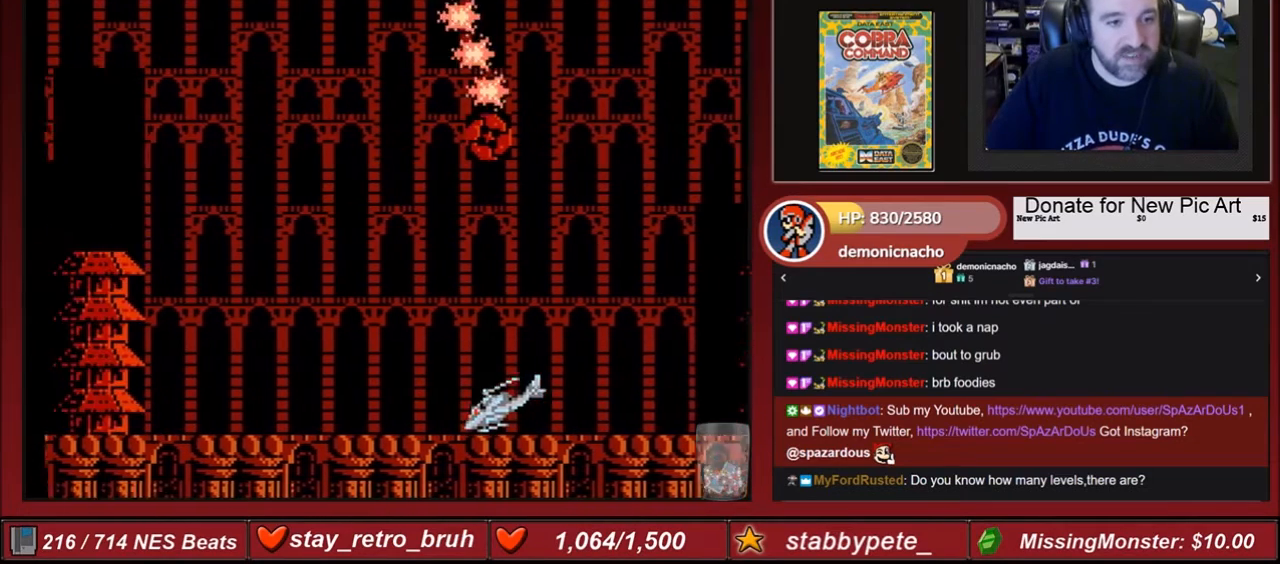
{"buttons": ["DPAD_LEFT"], "events": []}
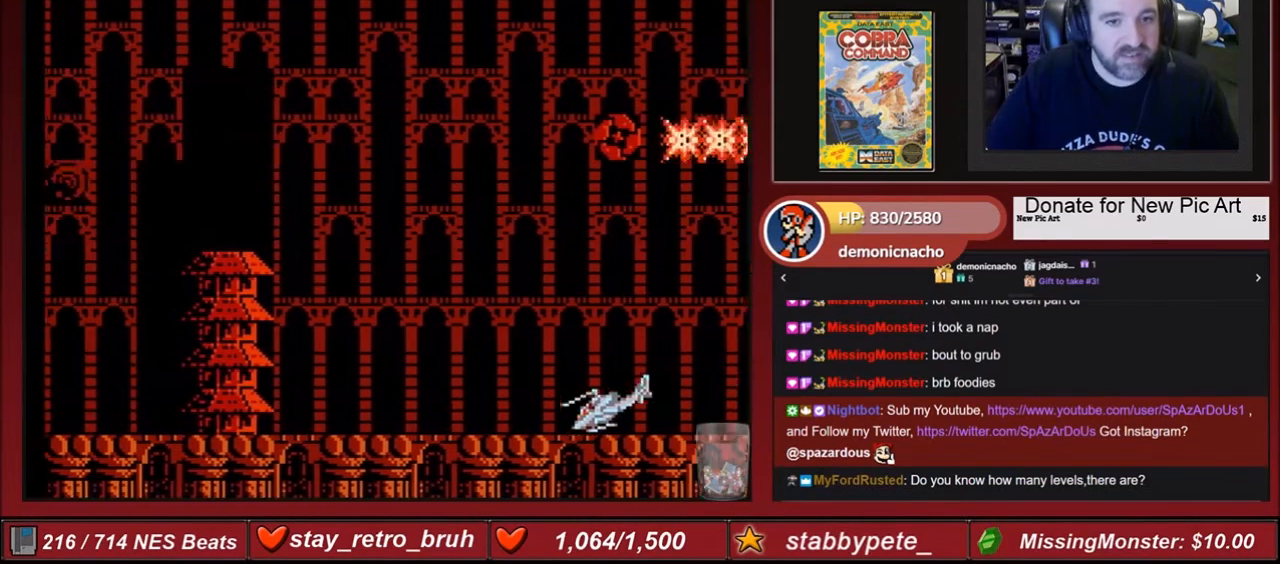
{"buttons": ["DPAD_LEFT"], "events": []}
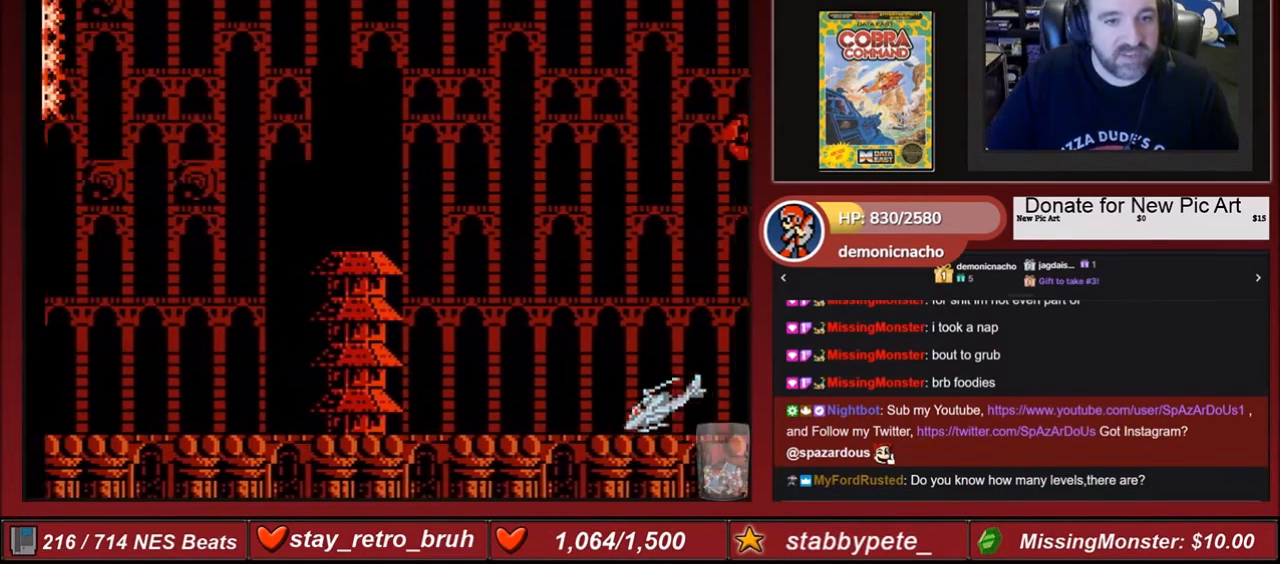
{"buttons": [], "events": [[367, "DPAD_LEFT", "up"]]}
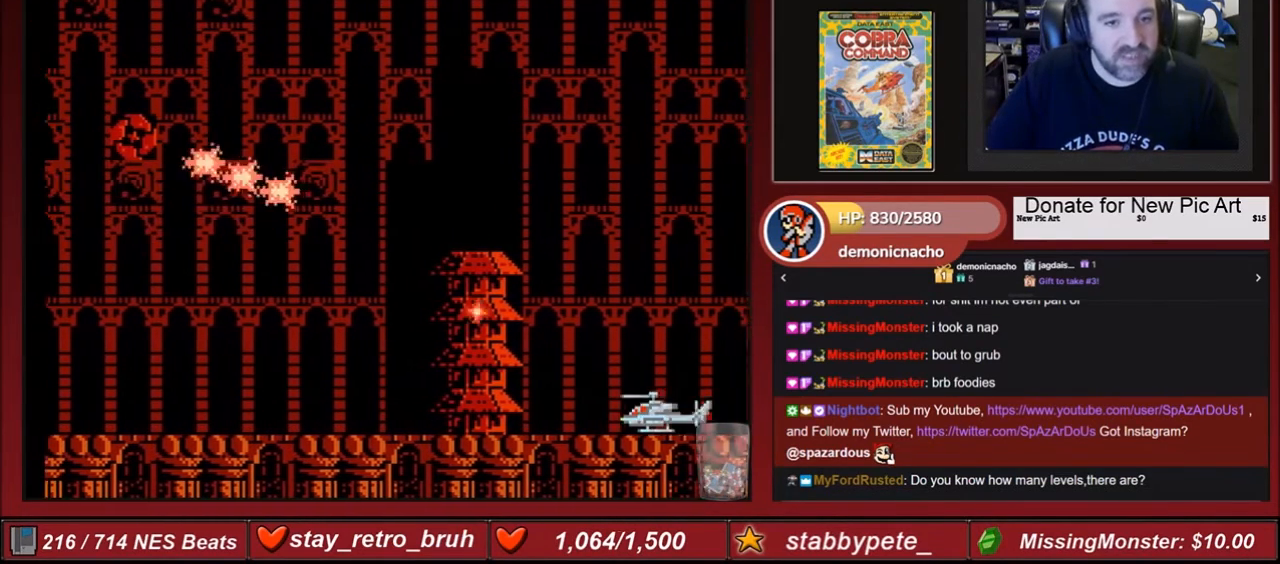
{"buttons": [], "events": [[400, "DPAD_LEFT", "down"], [433, "DPAD_LEFT", "up"]]}
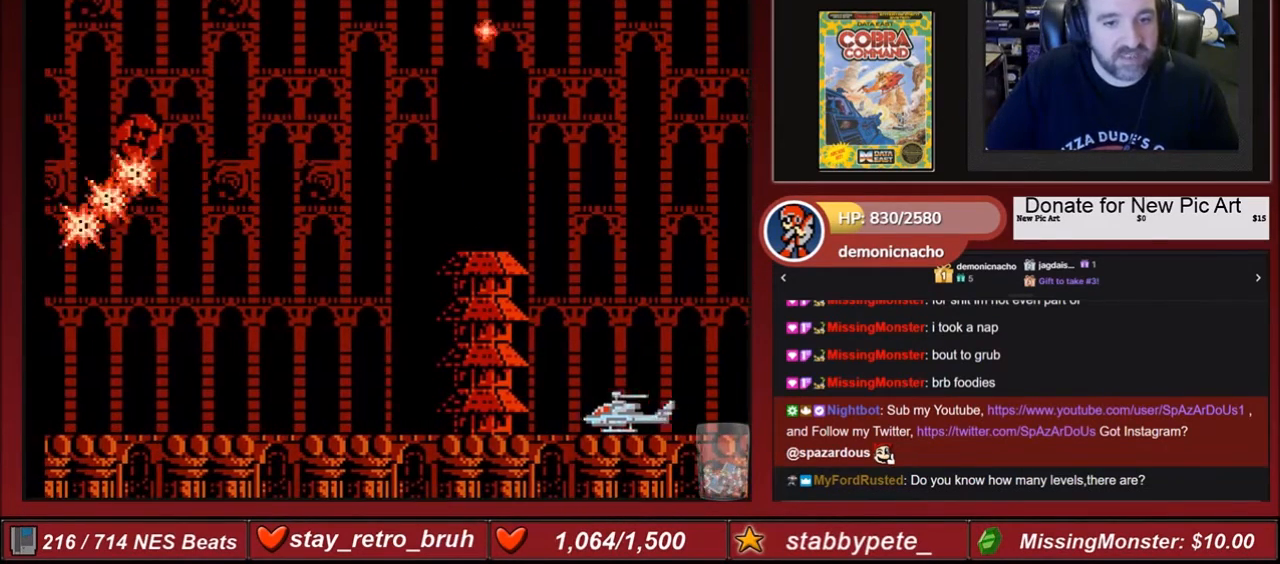
{"buttons": ["DPAD_UP"], "events": [[434, "DPAD_UP", "down"]]}
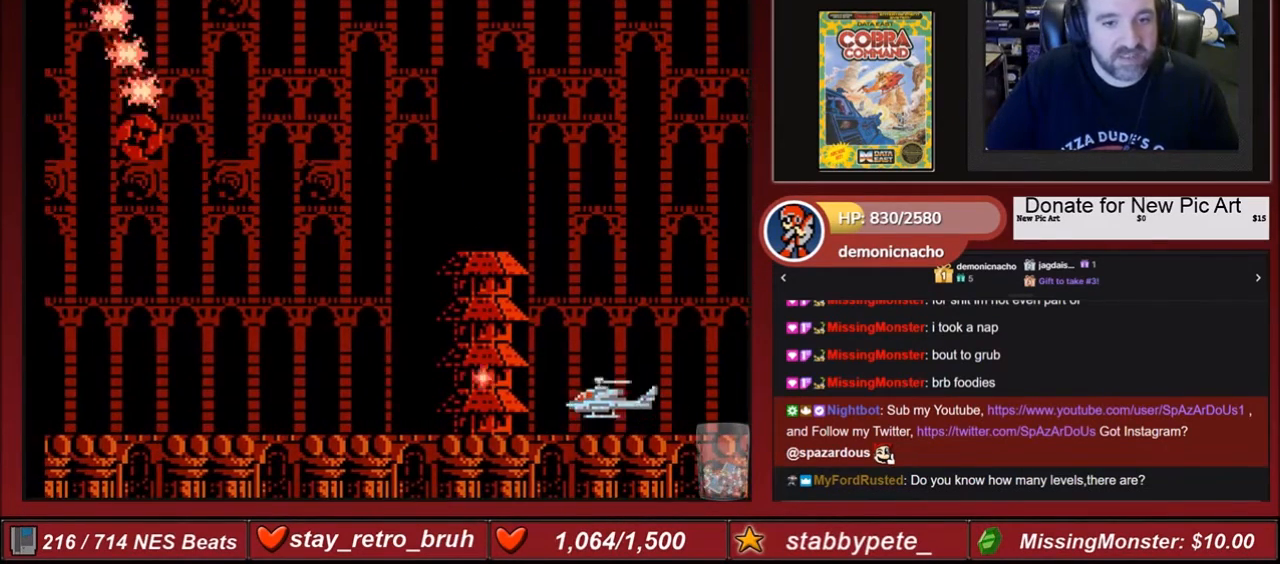
{"buttons": [], "events": [[467, "DPAD_UP", "up"]]}
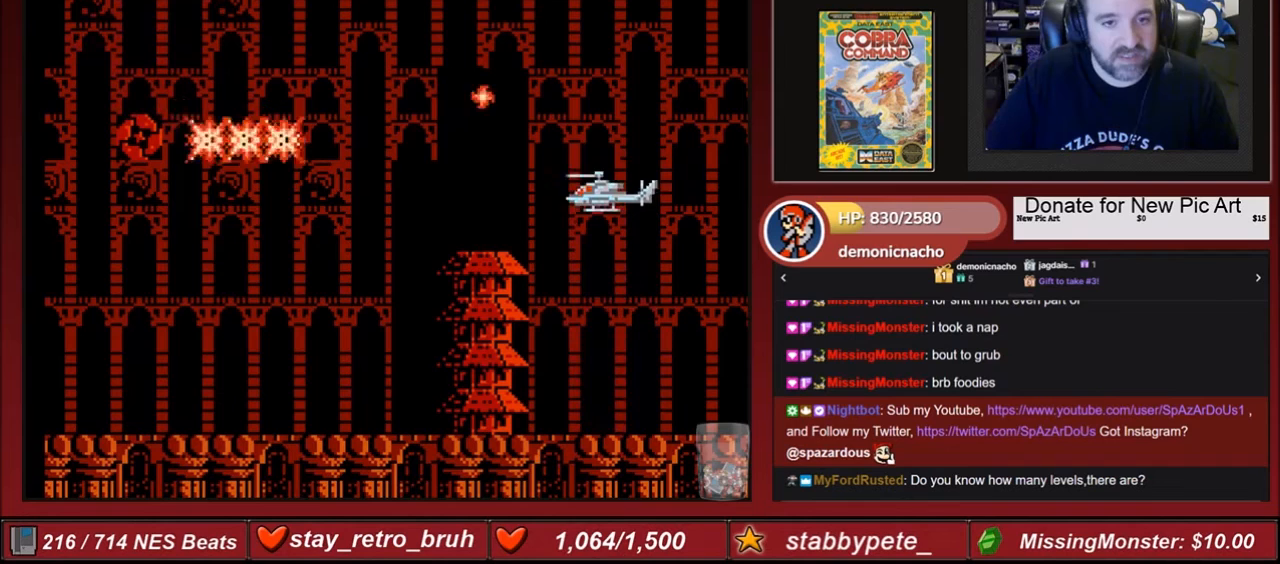
{"buttons": [], "events": []}
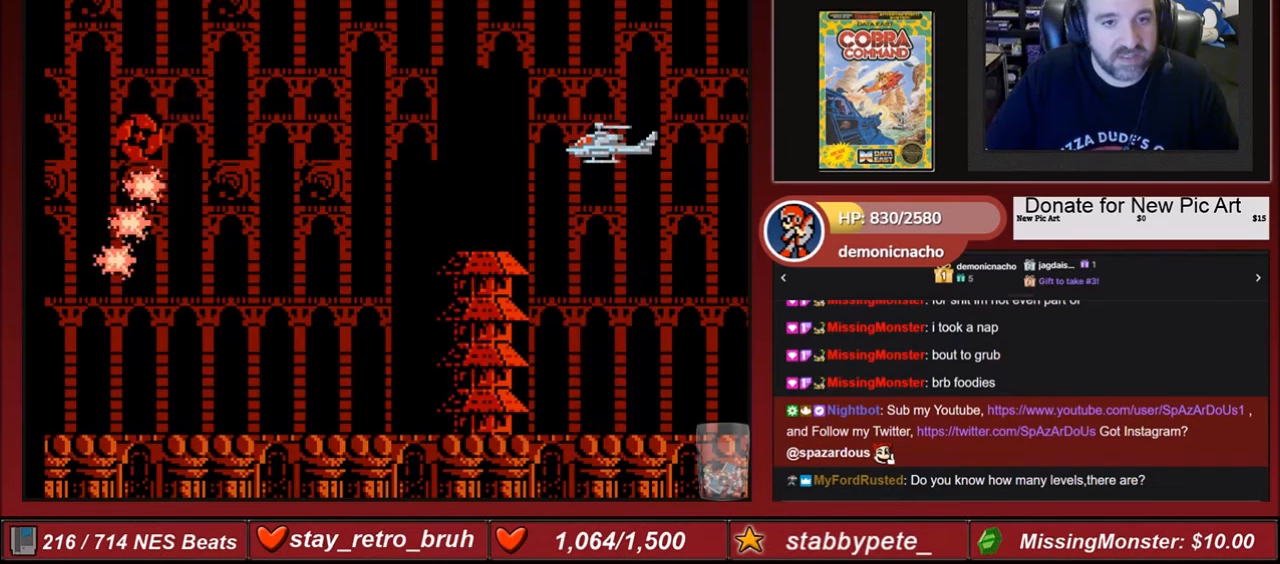
{"buttons": [], "events": [[100, "START", "down"], [301, "START", "up"]]}
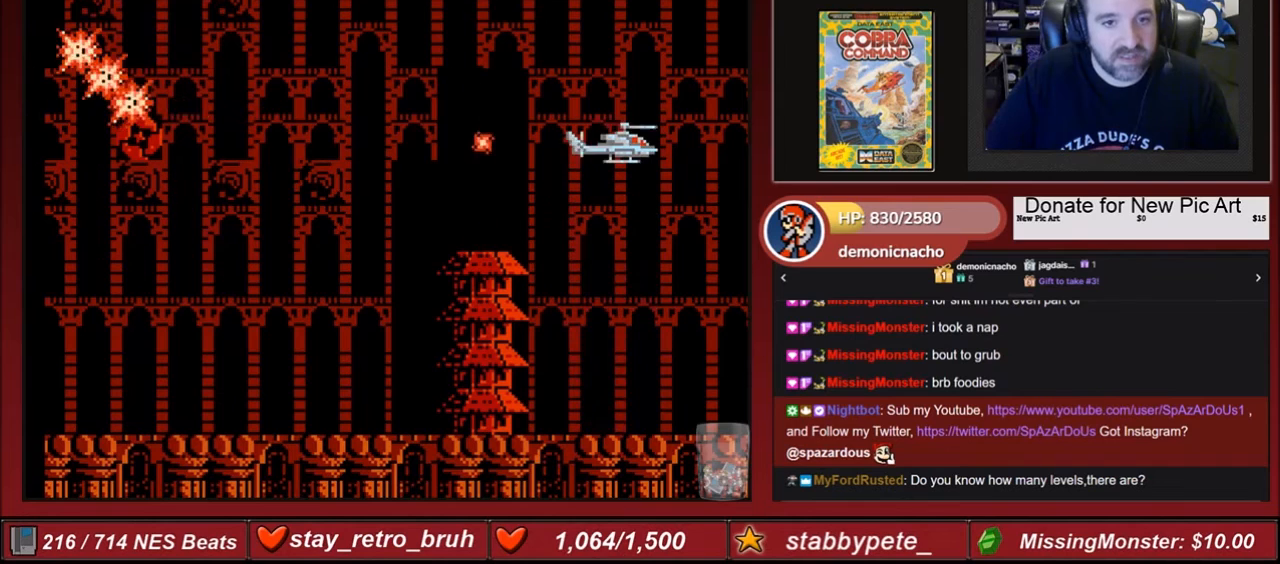
{"buttons": [], "events": []}
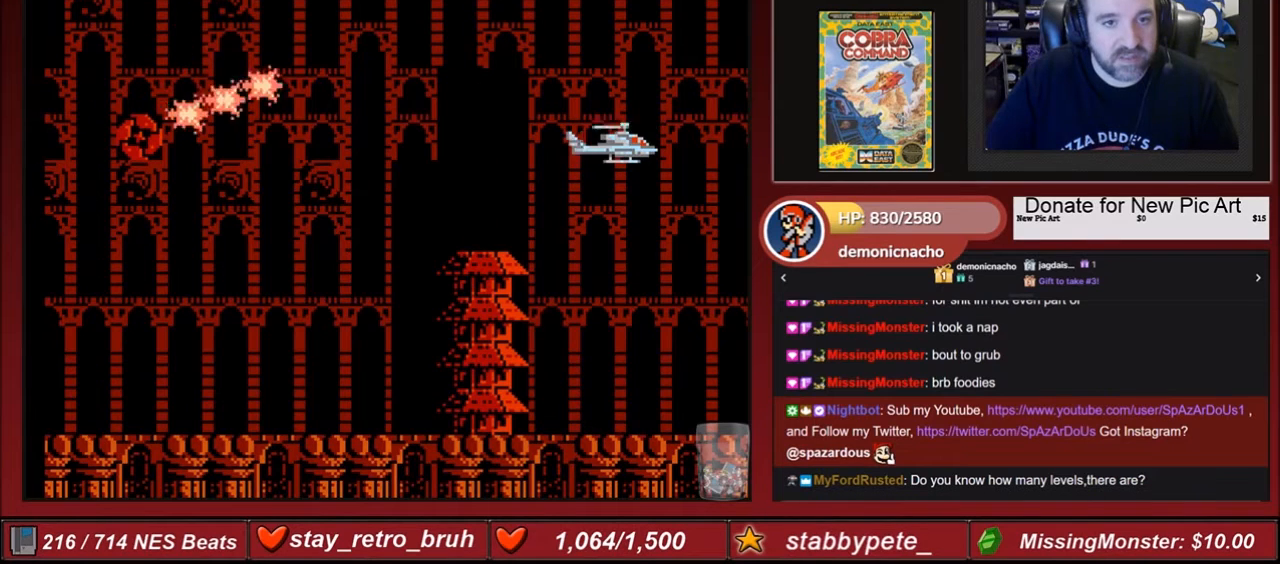
{"buttons": [], "events": []}
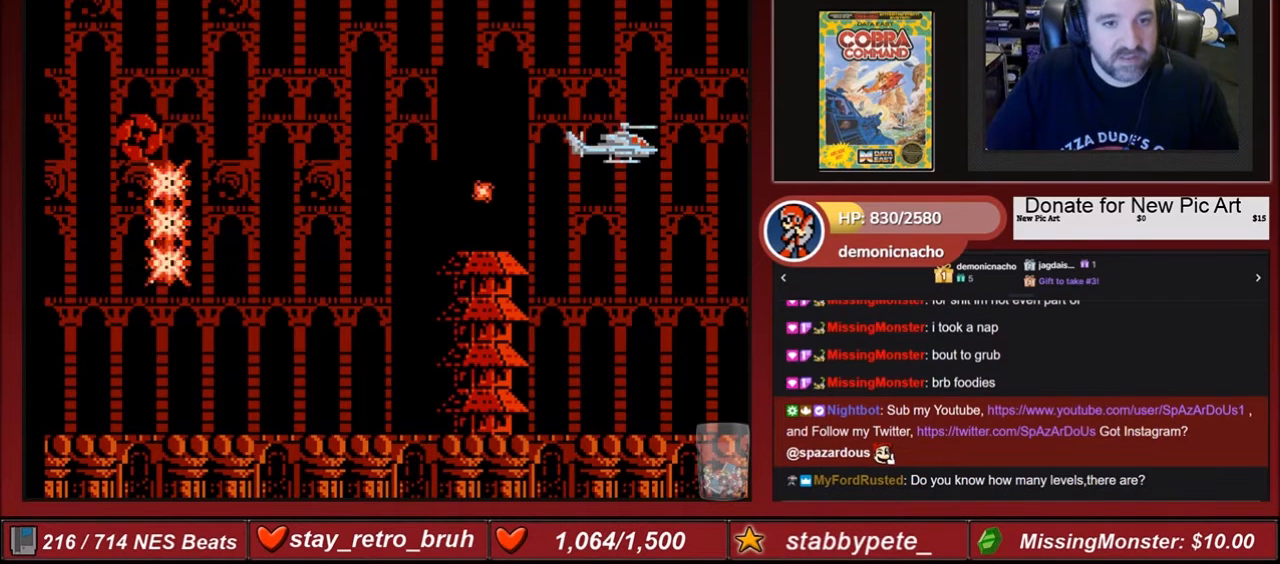
{"buttons": ["DPAD_LEFT"], "events": [[233, "DPAD_LEFT", "down"]]}
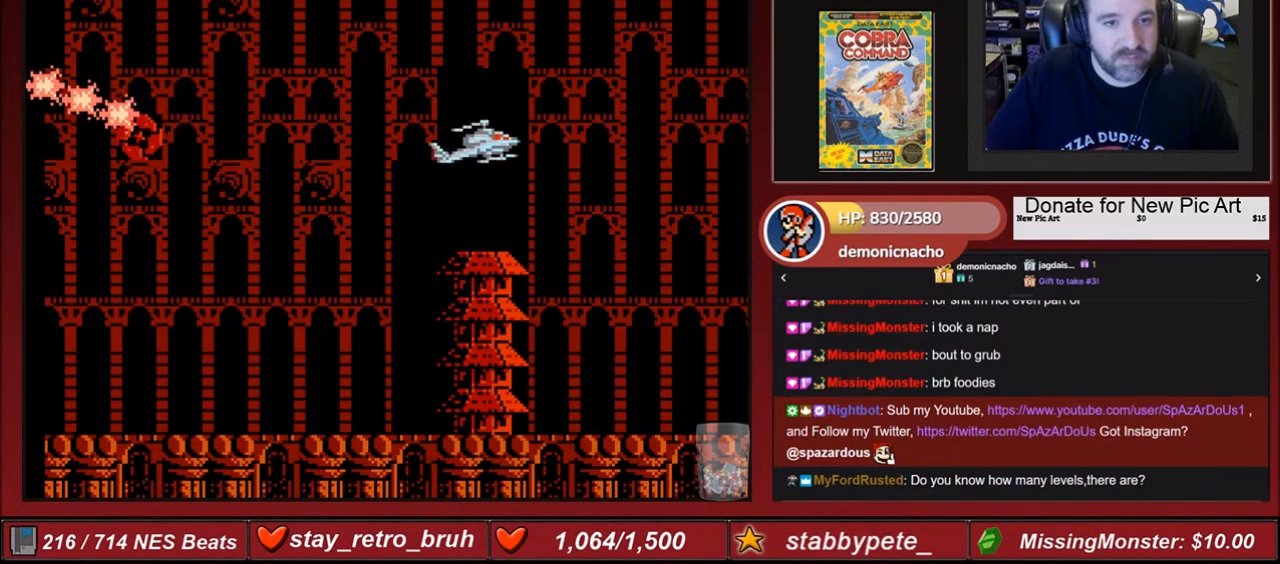
{"buttons": ["DPAD_DOWN"], "events": [[234, "DPAD_LEFT", "up"], [267, "DPAD_DOWN", "down"]]}
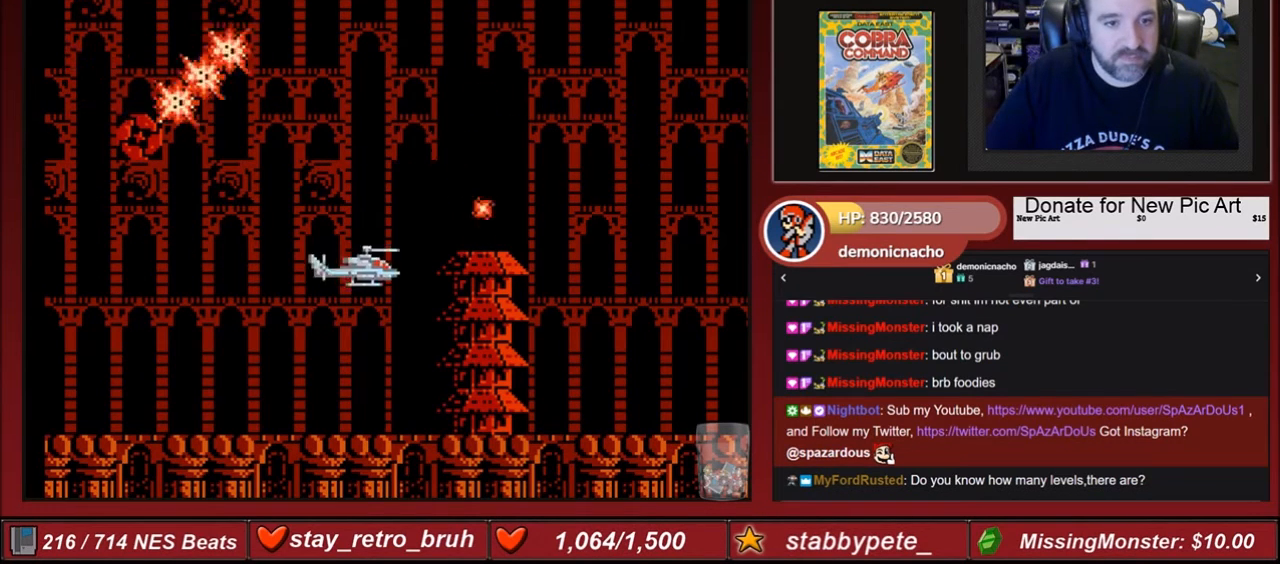
{"buttons": ["START"], "events": [[100, "DPAD_DOWN", "up"], [467, "START", "down"]]}
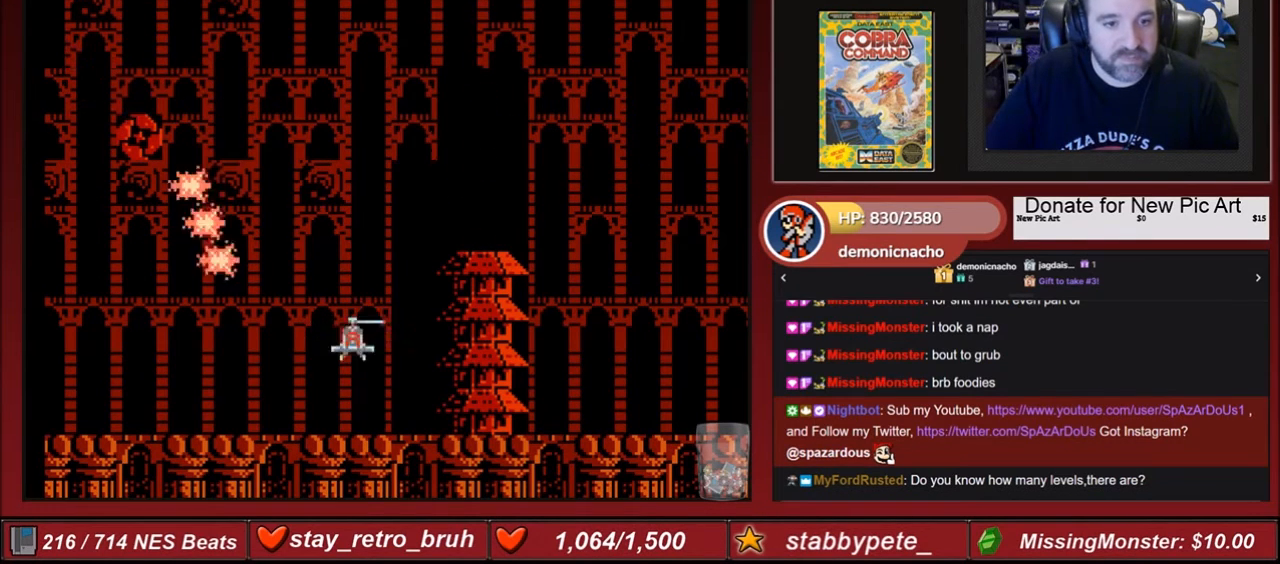
{"buttons": ["DPAD_LEFT"], "events": [[134, "START", "up"], [234, "DPAD_LEFT", "down"]]}
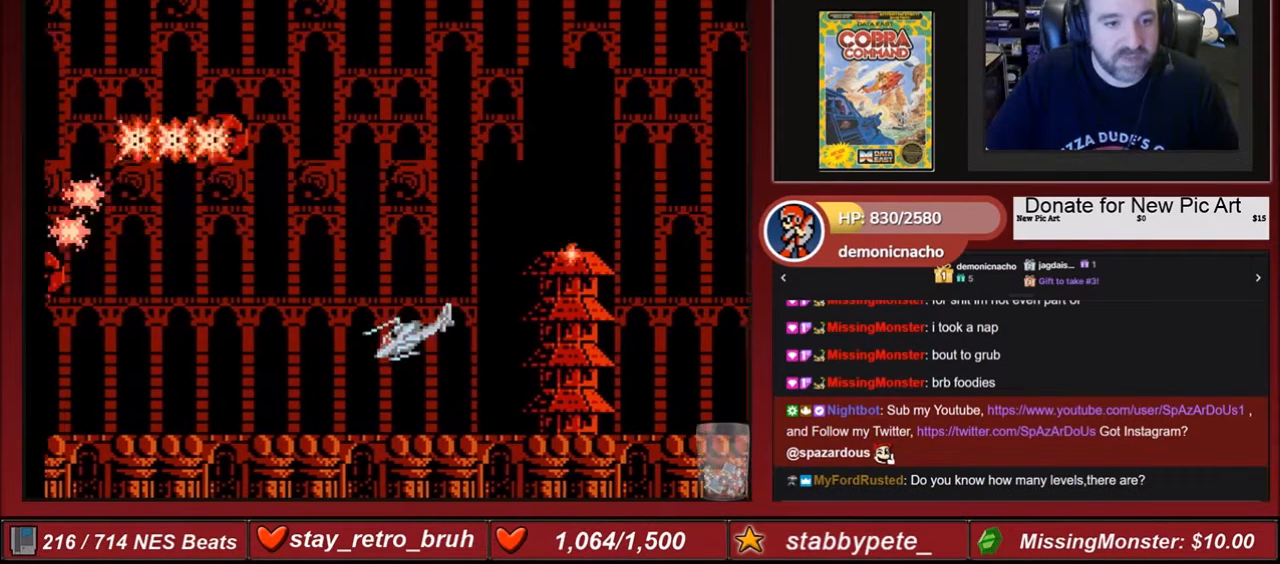
{"buttons": [], "events": [[67, "DPAD_LEFT", "up"]]}